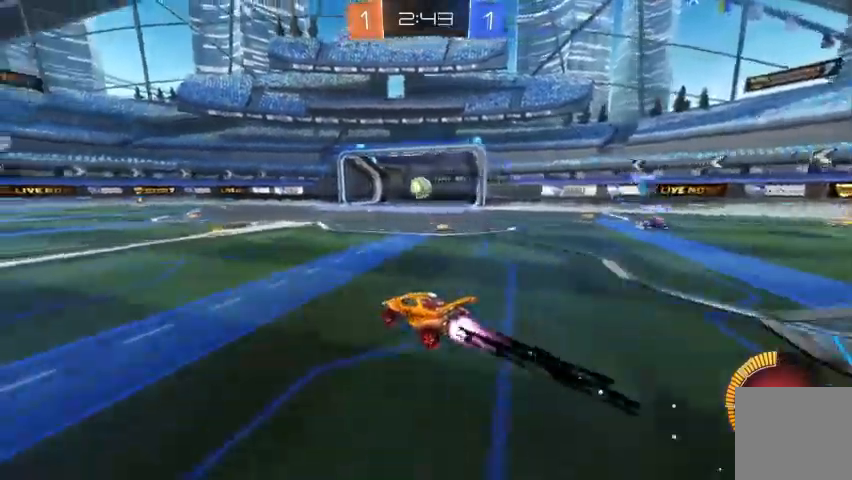
Gameplay with a controller (Xbox layout); each line is a JSON object with the inputs held at the frame after it. "events" lists button and stick changes between this image and that frame as [ms after this image, input, new state], when the widget could be followed in between.
{"buttons": ["R2"], "left_stick": "center", "right_stick": "center", "events": [[167, "B", "up"]]}
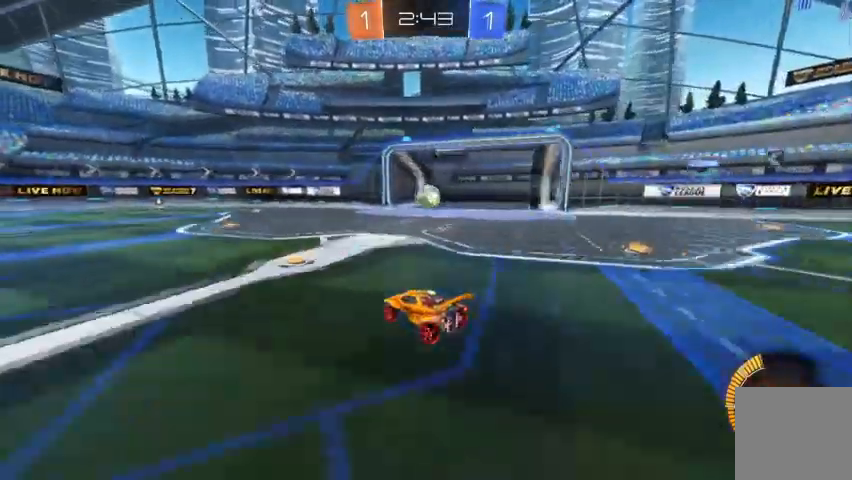
{"buttons": ["R2"], "left_stick": "right", "right_stick": "center", "events": [[100, "B", "down"], [333, "left_stick", "right"], [400, "B", "up"]]}
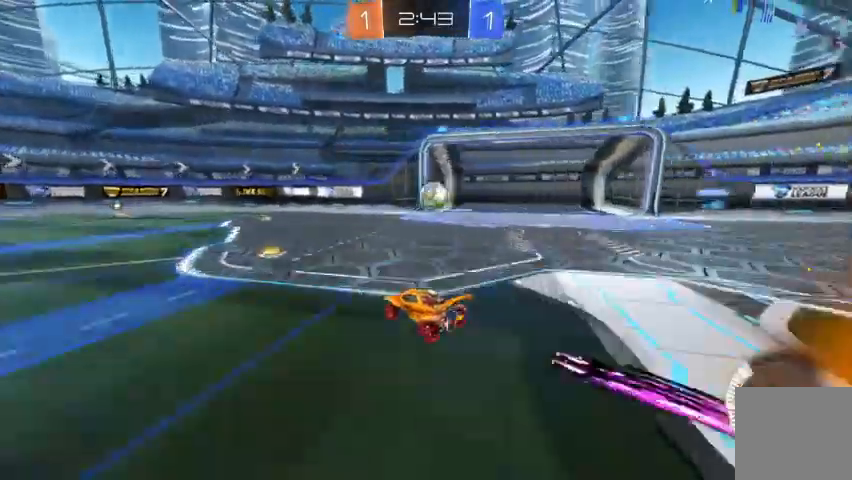
{"buttons": ["B", "R2"], "left_stick": "center", "right_stick": "center"}
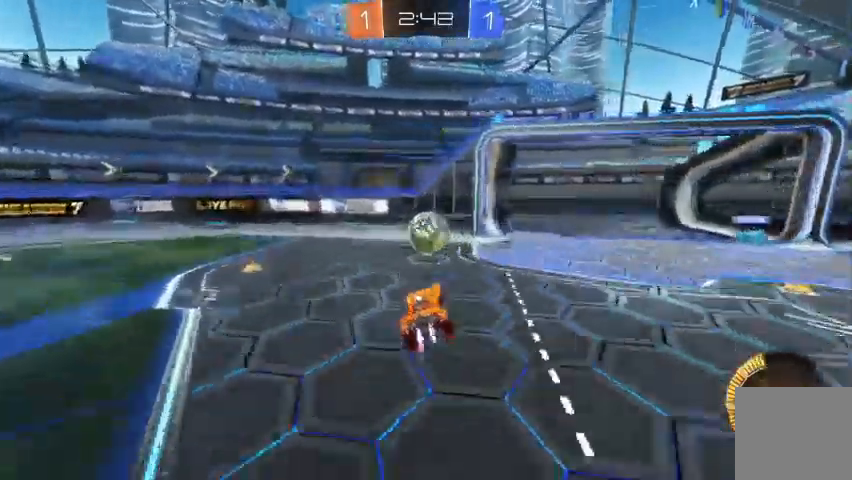
{"buttons": [], "left_stick": "up-right", "right_stick": "center", "events": [[67, "B", "up"], [400, "left_stick", "up-right"], [433, "R2", "up"]]}